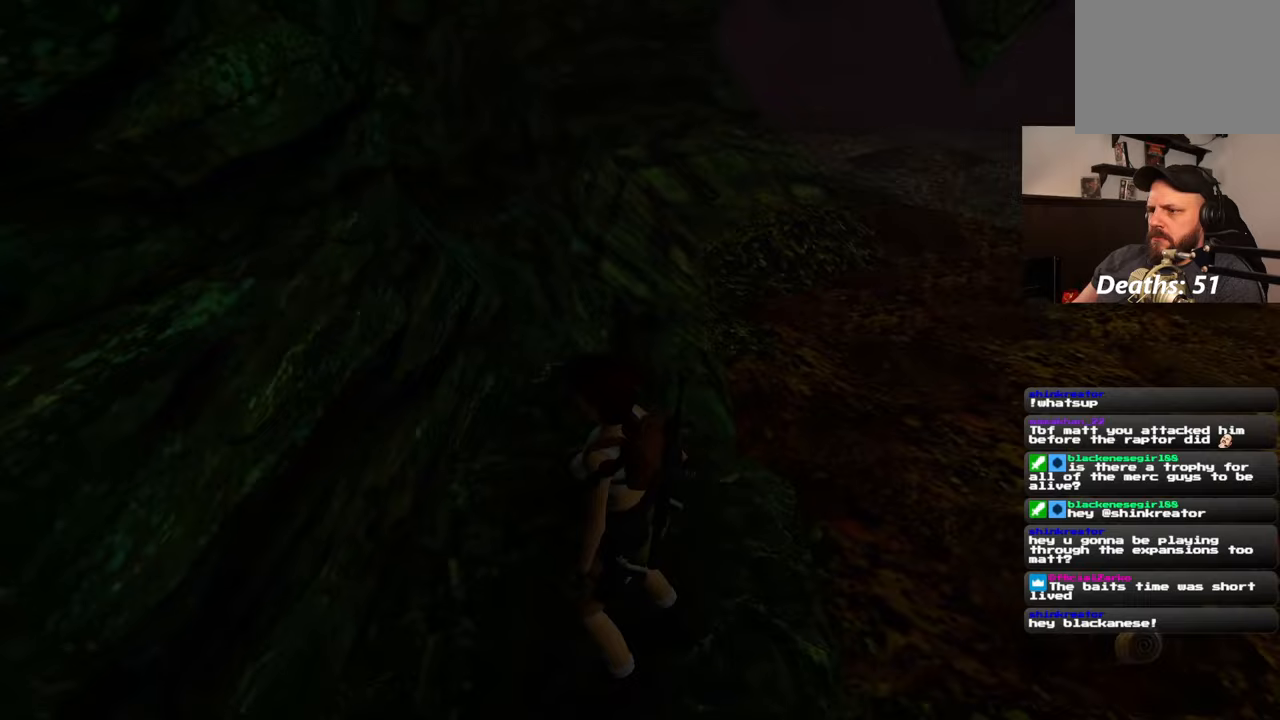
Gameplay with a controller (PlayStation layout); each line is a JSON object with the inputs held at the frame after it (dt_ms = milliseconds from this image to that frame). "events" lists button and stick changes between this image and that frame as [ms after this image, input, new state], when the widget could be followed in between. Not read: DPAD_RIGHT L2 R2.
{"dt_ms": 500, "buttons": [], "left_stick": "up", "right_stick": "center", "events": []}
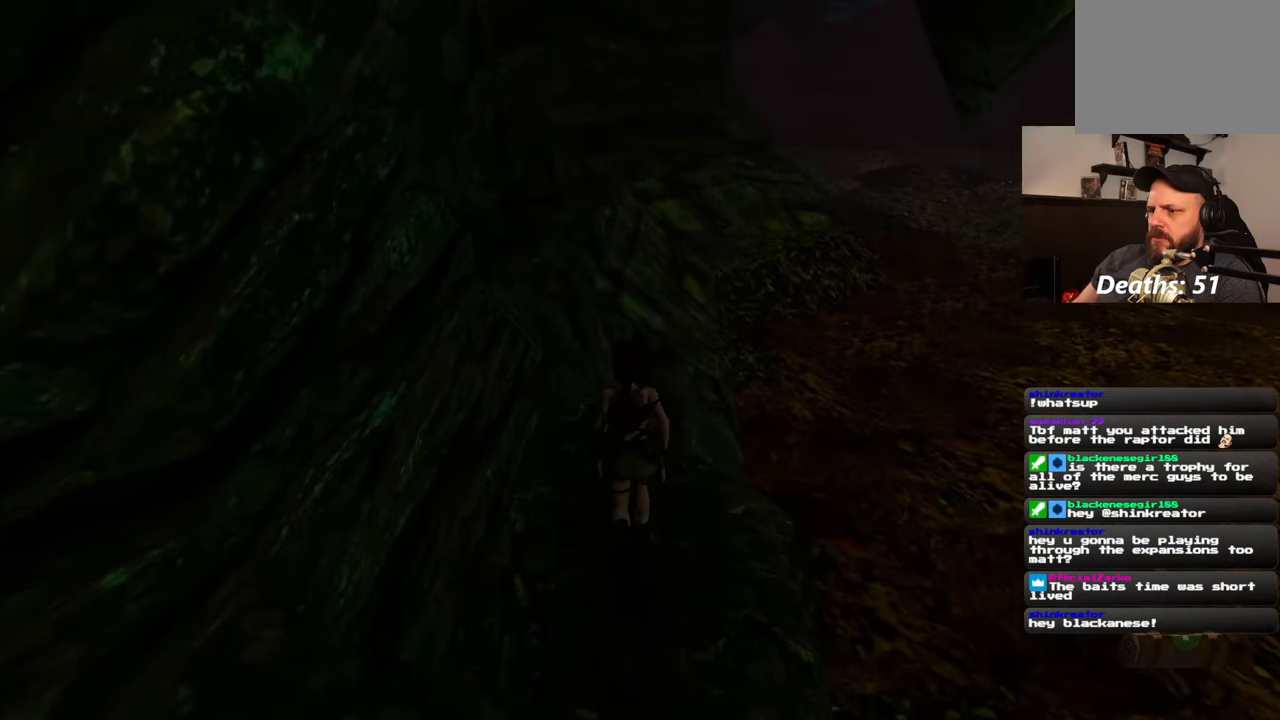
{"dt_ms": 500, "buttons": ["SQUARE"], "left_stick": "up", "right_stick": "center", "events": [[67, "SQUARE", "down"]]}
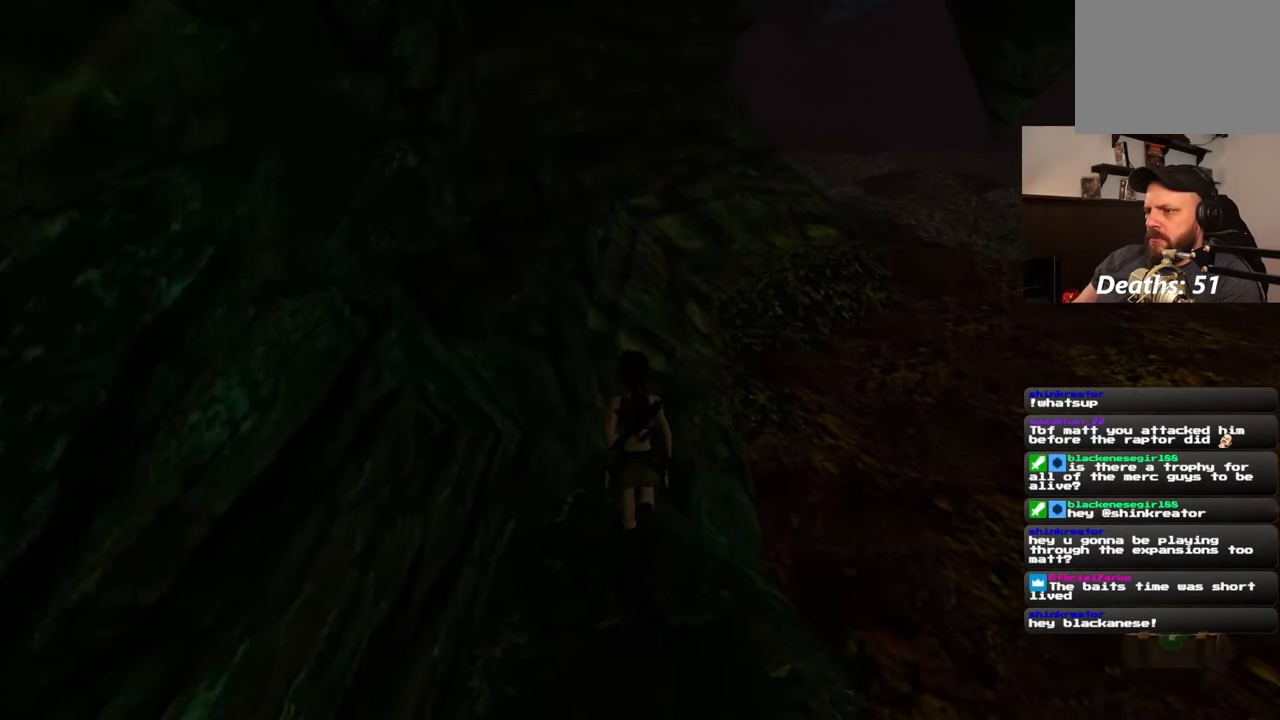
{"dt_ms": 500, "buttons": [], "left_stick": "up", "right_stick": "center", "events": [[350, "SQUARE", "up"]]}
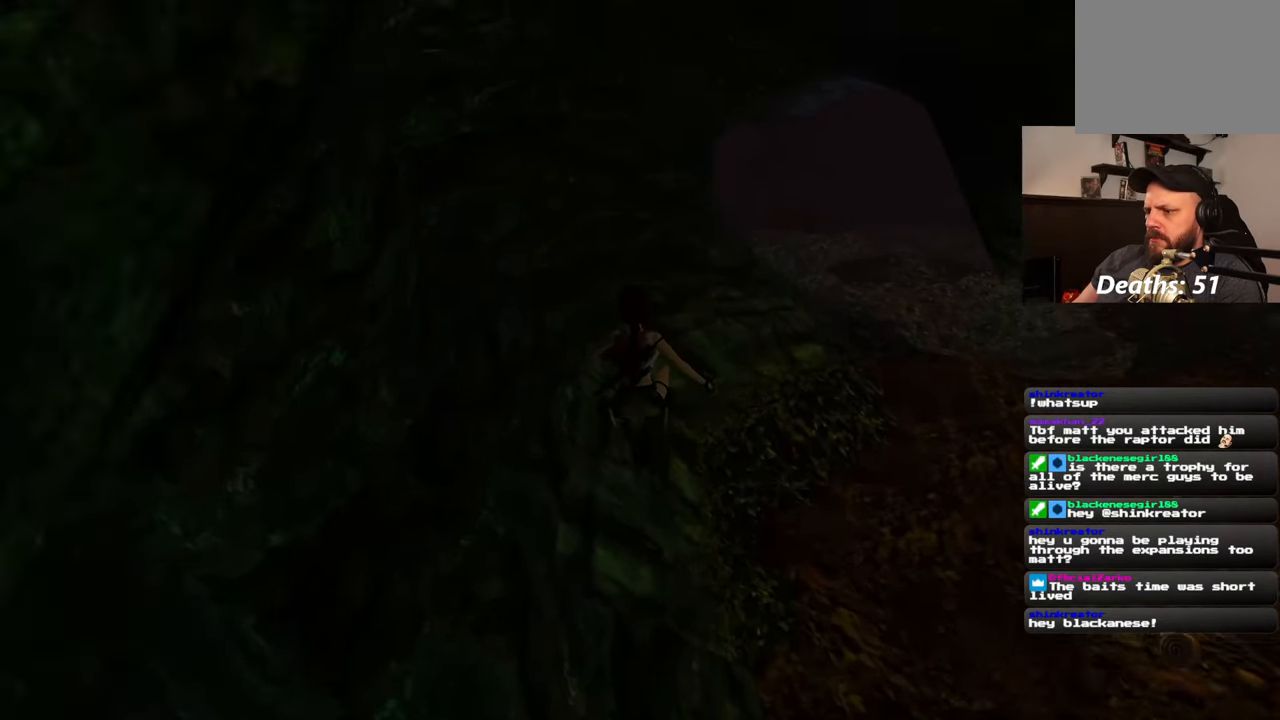
{"dt_ms": 500, "buttons": ["SQUARE"], "left_stick": "up", "right_stick": "center", "events": [[217, "left_stick", "up-right"], [433, "left_stick", "up"], [467, "SQUARE", "down"]]}
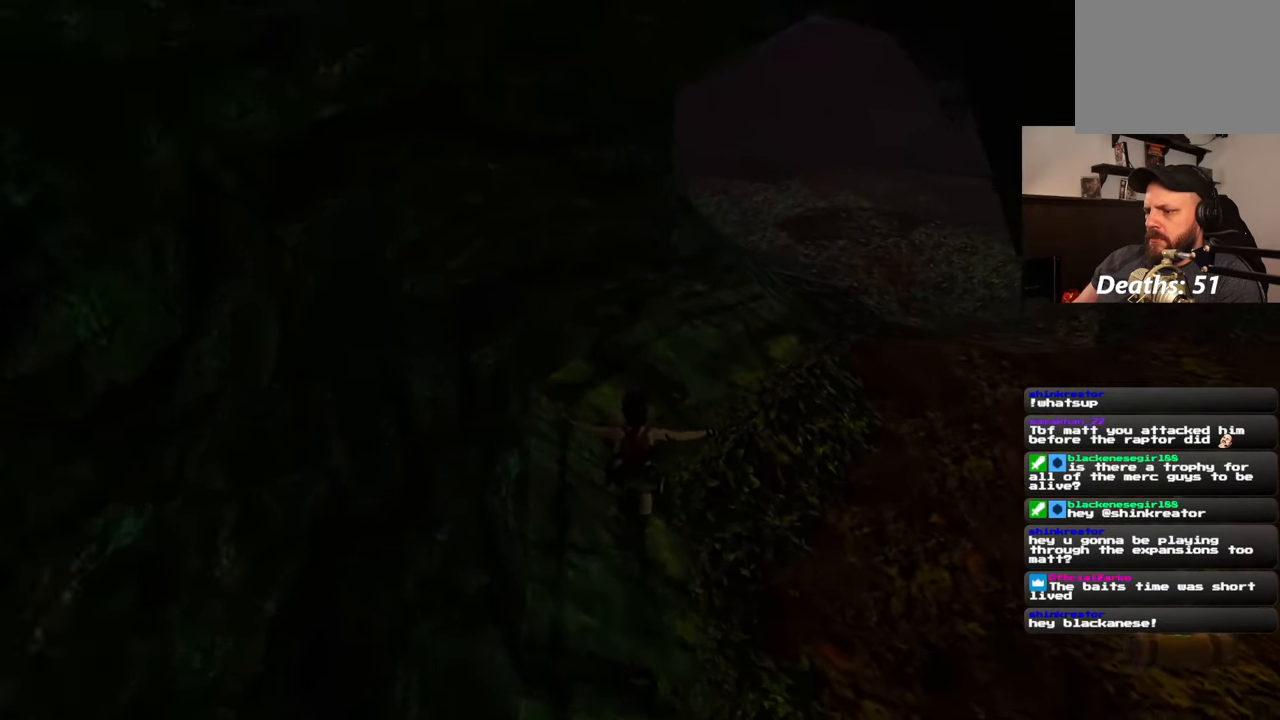
{"dt_ms": 500, "buttons": ["SQUARE"], "left_stick": "up-right", "right_stick": "center", "events": [[250, "left_stick", "up-right"]]}
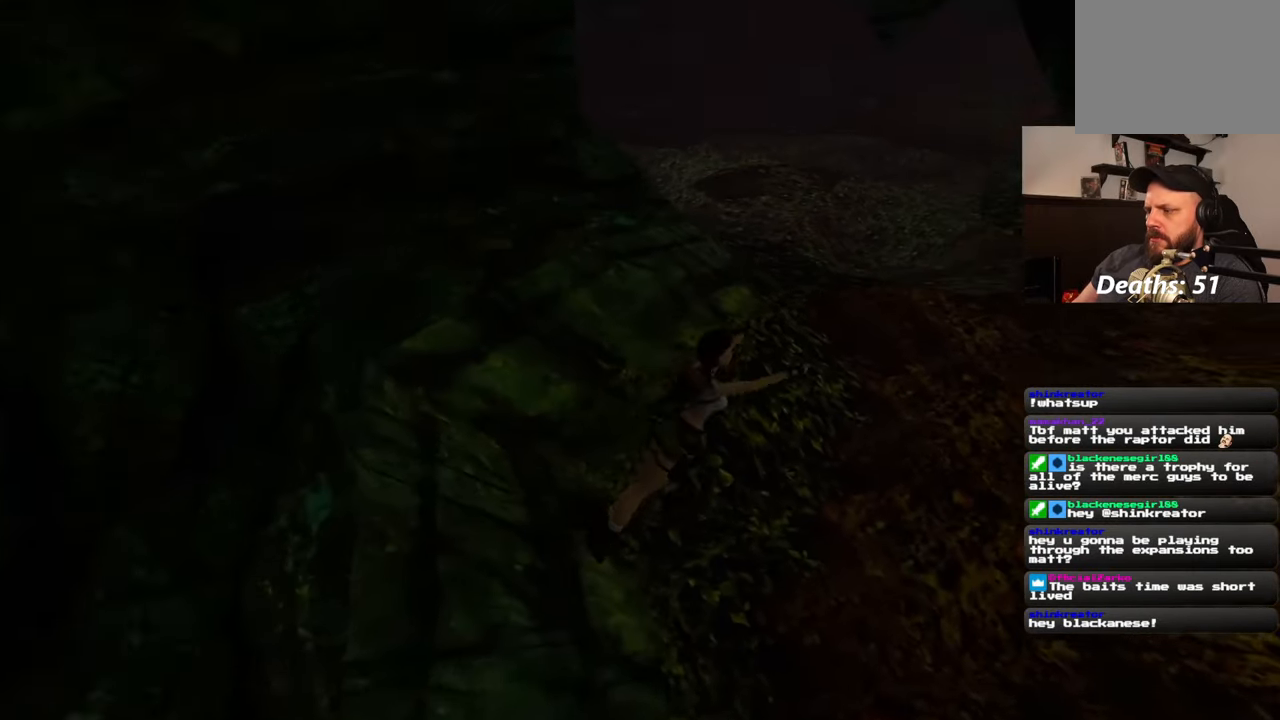
{"dt_ms": 500, "buttons": [], "left_stick": "up", "right_stick": "center", "events": [[50, "left_stick", "up"], [233, "SQUARE", "up"]]}
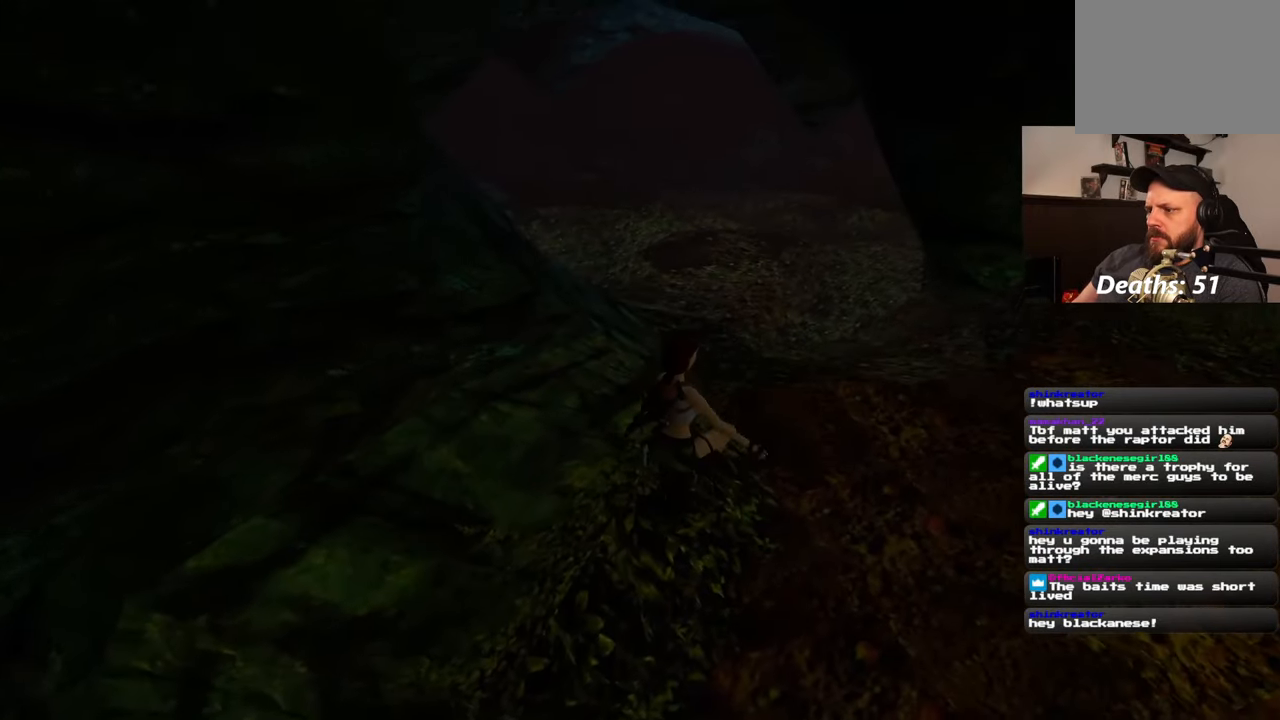
{"dt_ms": 500, "buttons": [], "left_stick": "up", "right_stick": "center", "events": [[33, "right_stick", "up-right"], [417, "right_stick", "center"]]}
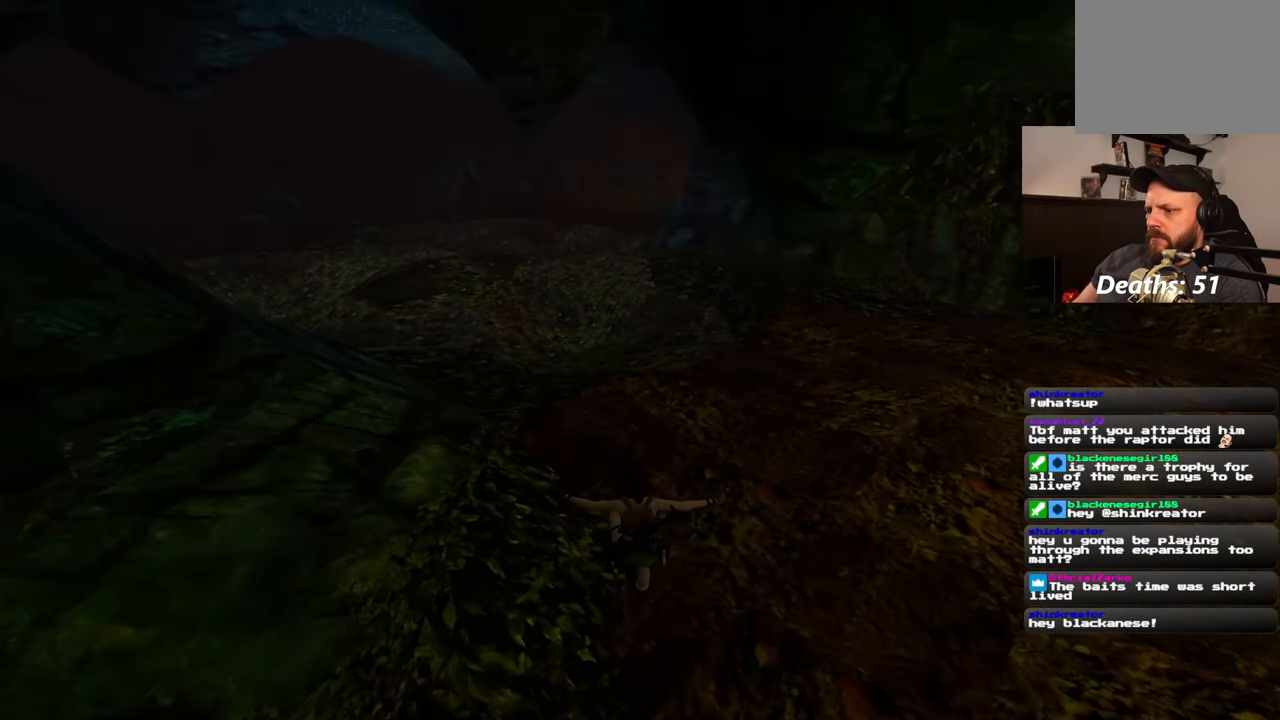
{"dt_ms": 500, "buttons": ["SQUARE"], "left_stick": "up", "right_stick": "center", "events": [[233, "right_stick", "left"], [367, "right_stick", "center"], [483, "SQUARE", "down"]]}
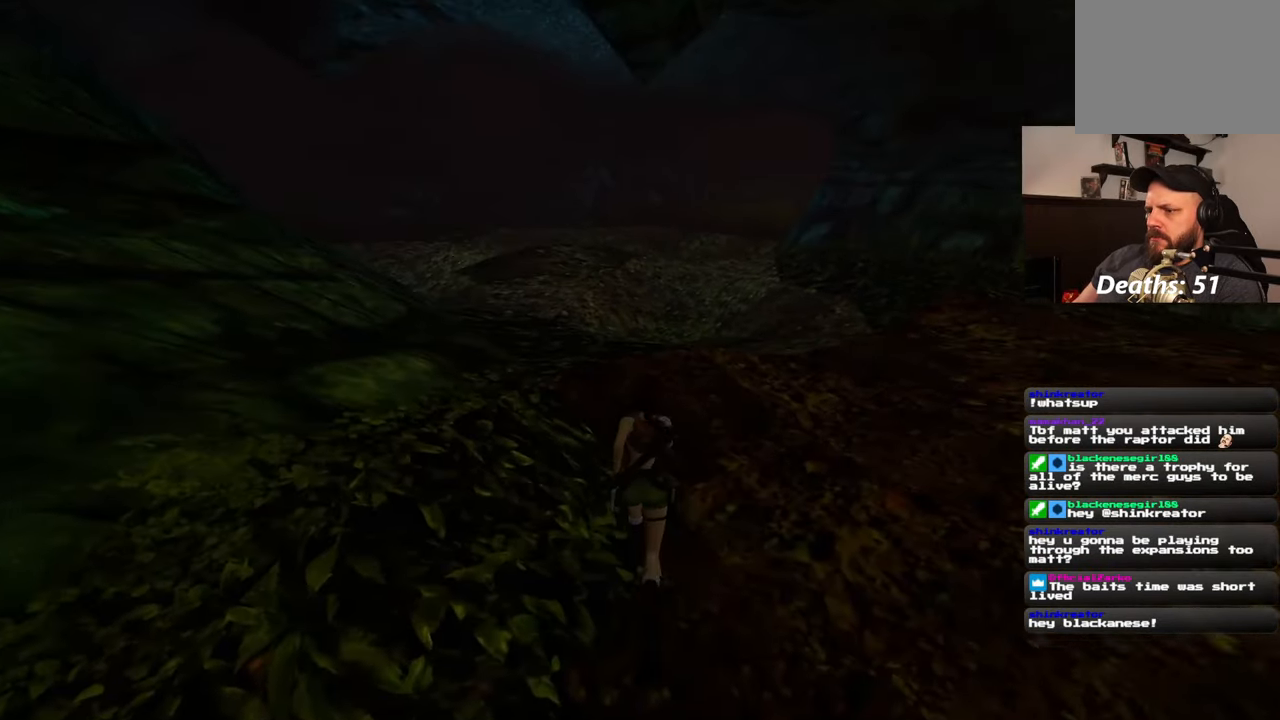
{"dt_ms": 1000, "buttons": [], "left_stick": "up", "right_stick": "center", "events": [[333, "SQUARE", "up"], [517, "right_stick", "down-left"], [650, "right_stick", "center"]]}
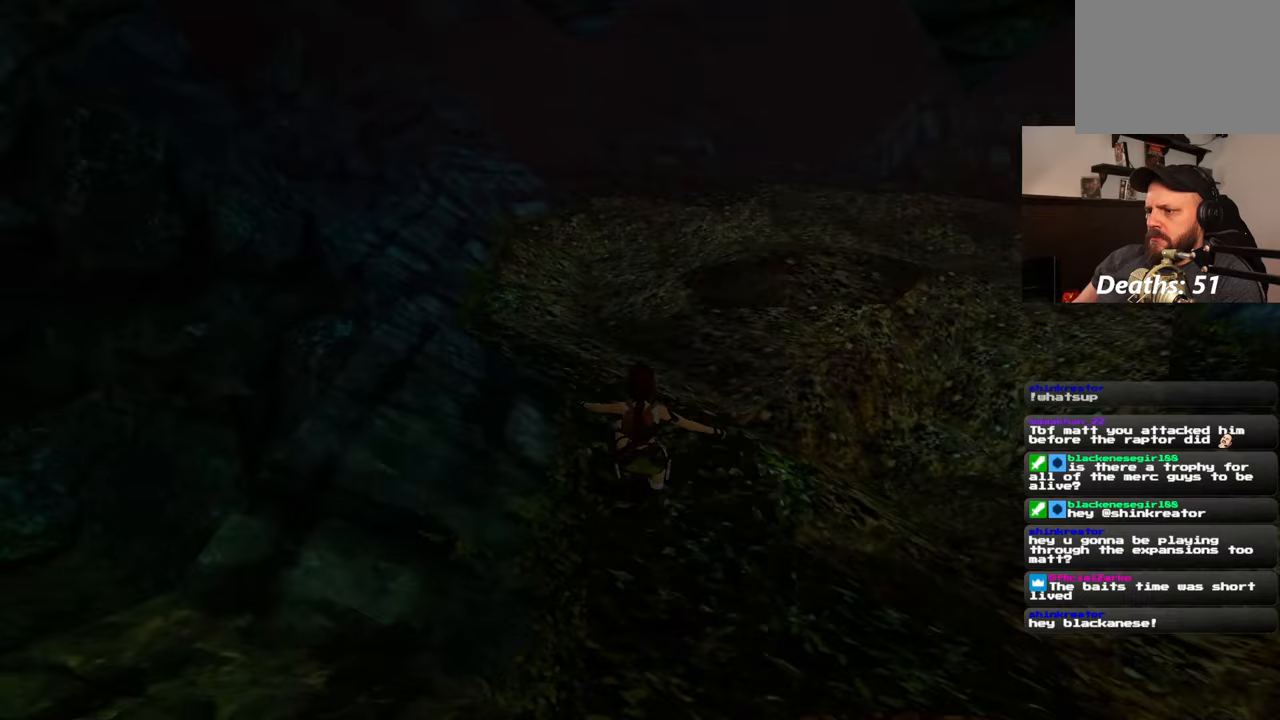
{"dt_ms": 500, "buttons": ["SQUARE"], "left_stick": "up", "right_stick": "center", "events": [[67, "right_stick", "right"], [233, "right_stick", "center"], [383, "SQUARE", "down"]]}
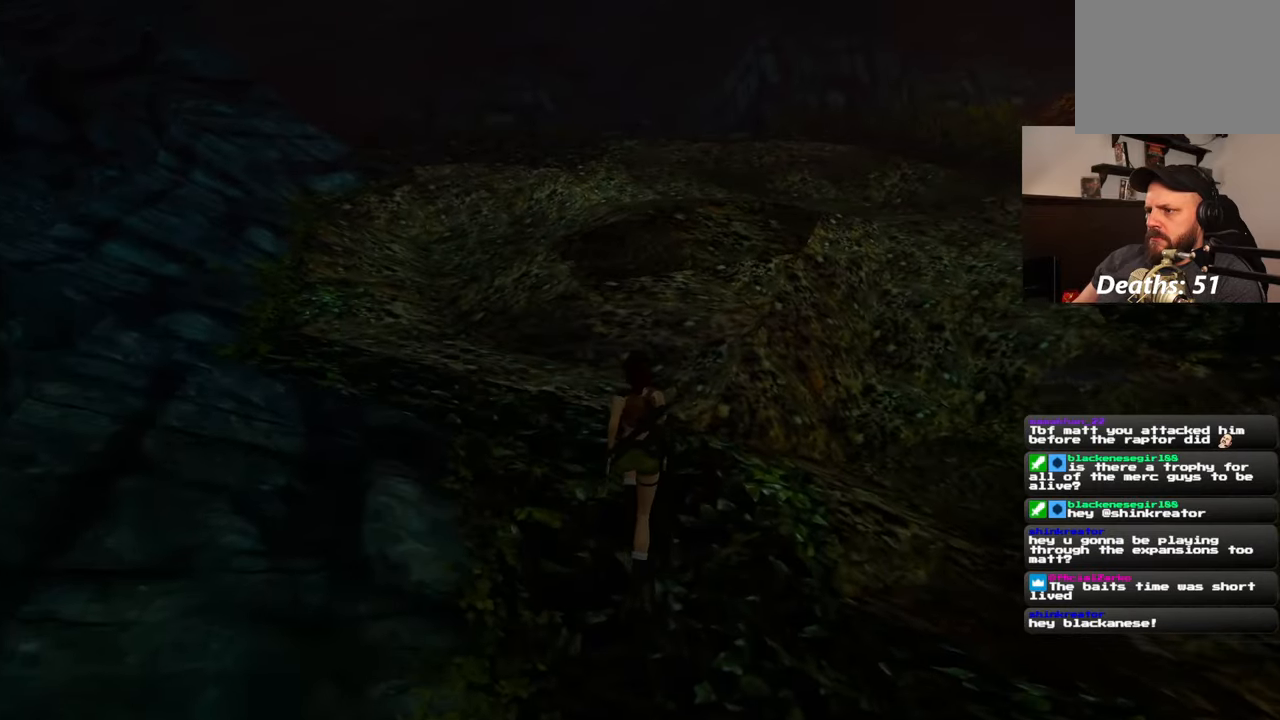
{"dt_ms": 500, "buttons": ["SQUARE"], "left_stick": "center", "right_stick": "center", "events": [[450, "left_stick", "center"]]}
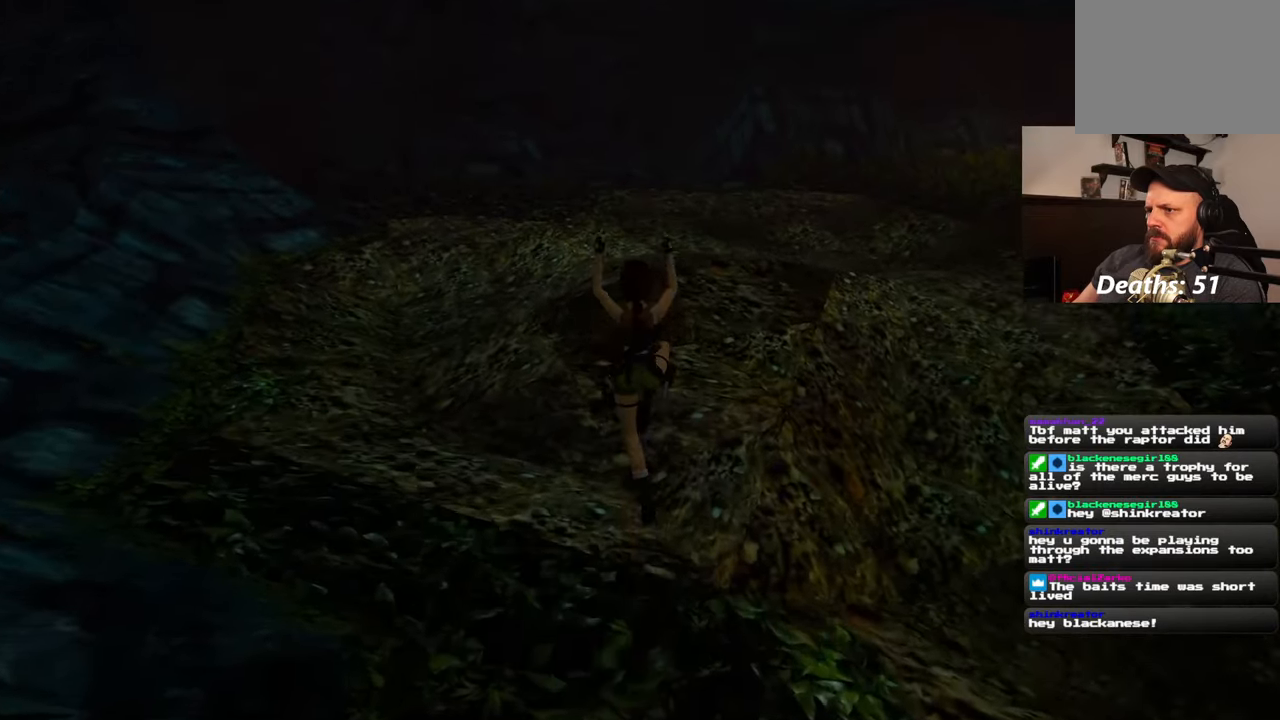
{"dt_ms": 500, "buttons": [], "left_stick": "up", "right_stick": "center", "events": [[150, "SQUARE", "up"], [233, "left_stick", "up"]]}
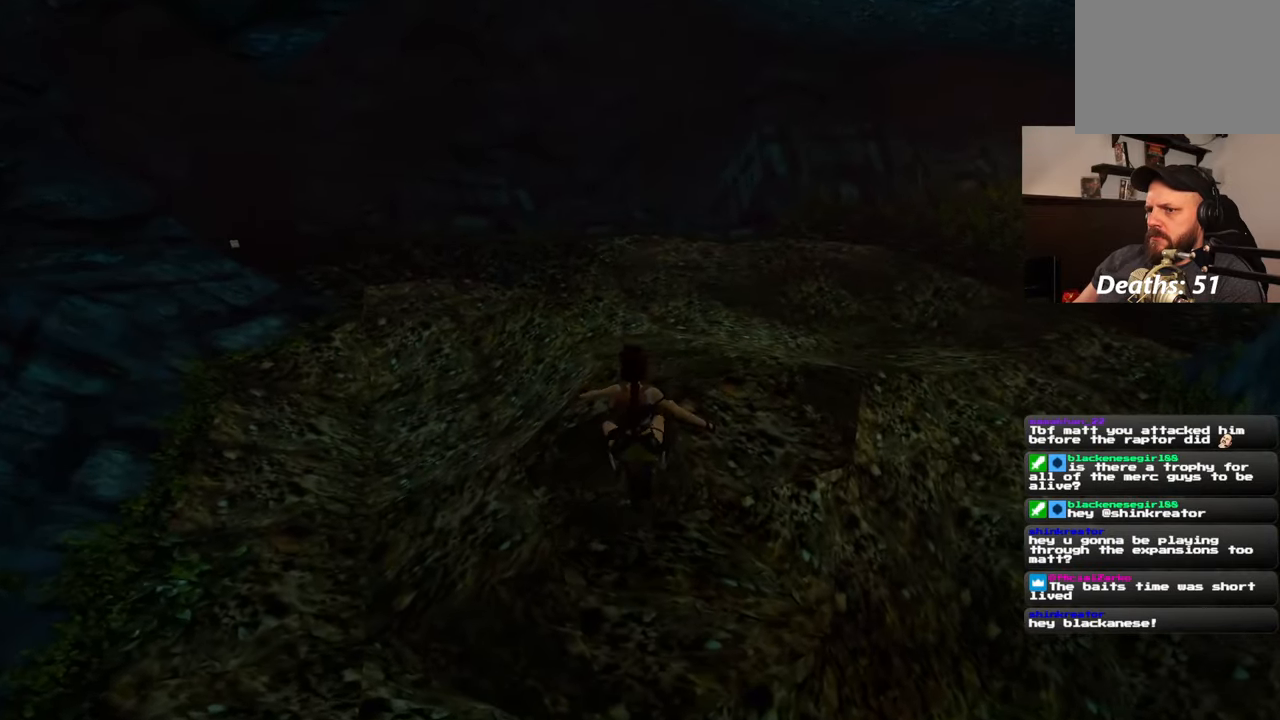
{"dt_ms": 500, "buttons": [], "left_stick": "up", "right_stick": "up-right", "events": [[350, "right_stick", "right"], [450, "right_stick", "up-right"]]}
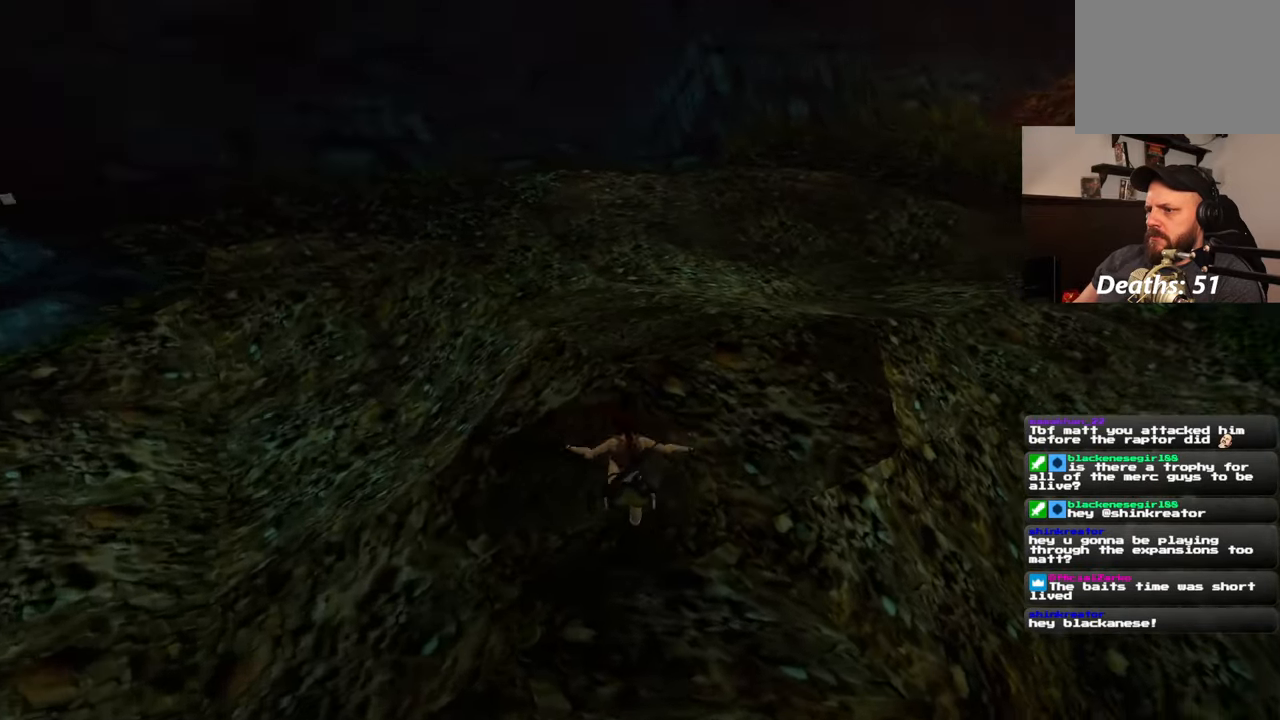
{"dt_ms": 500, "buttons": [], "left_stick": "up", "right_stick": "center", "events": [[217, "right_stick", "center"]]}
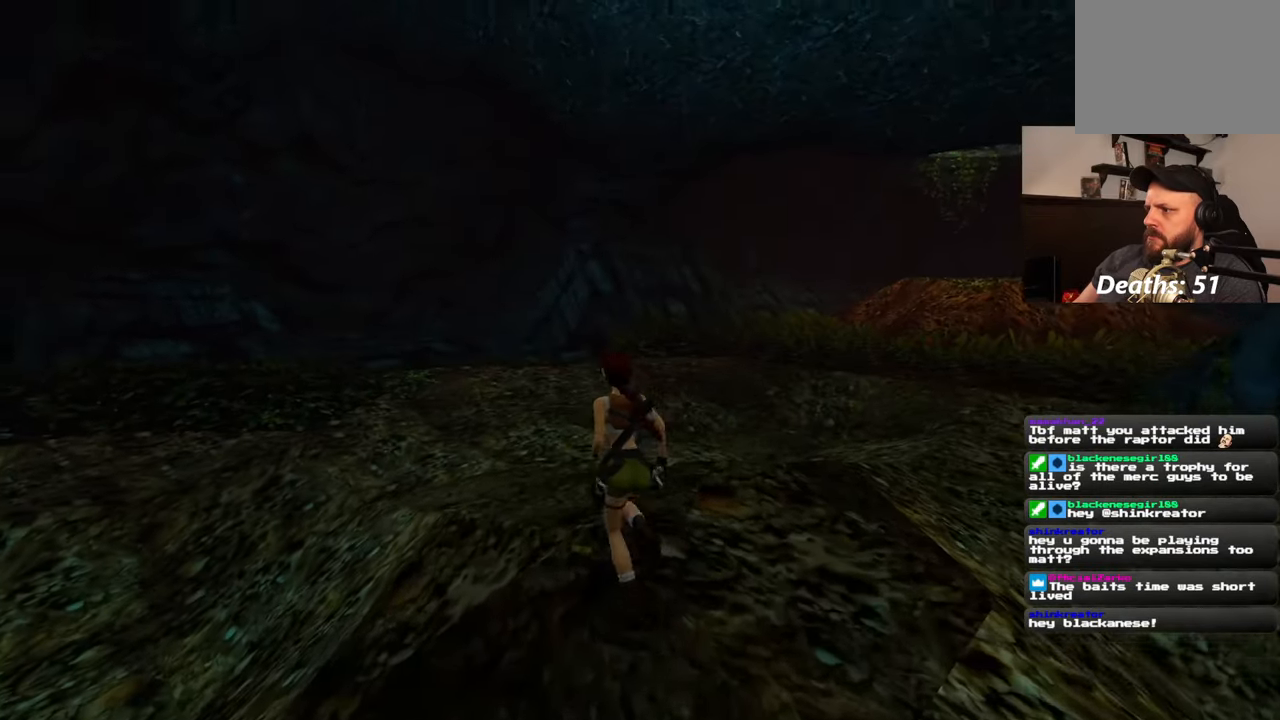
{"dt_ms": 500, "buttons": [], "left_stick": "up", "right_stick": "left", "events": [[200, "right_stick", "left"]]}
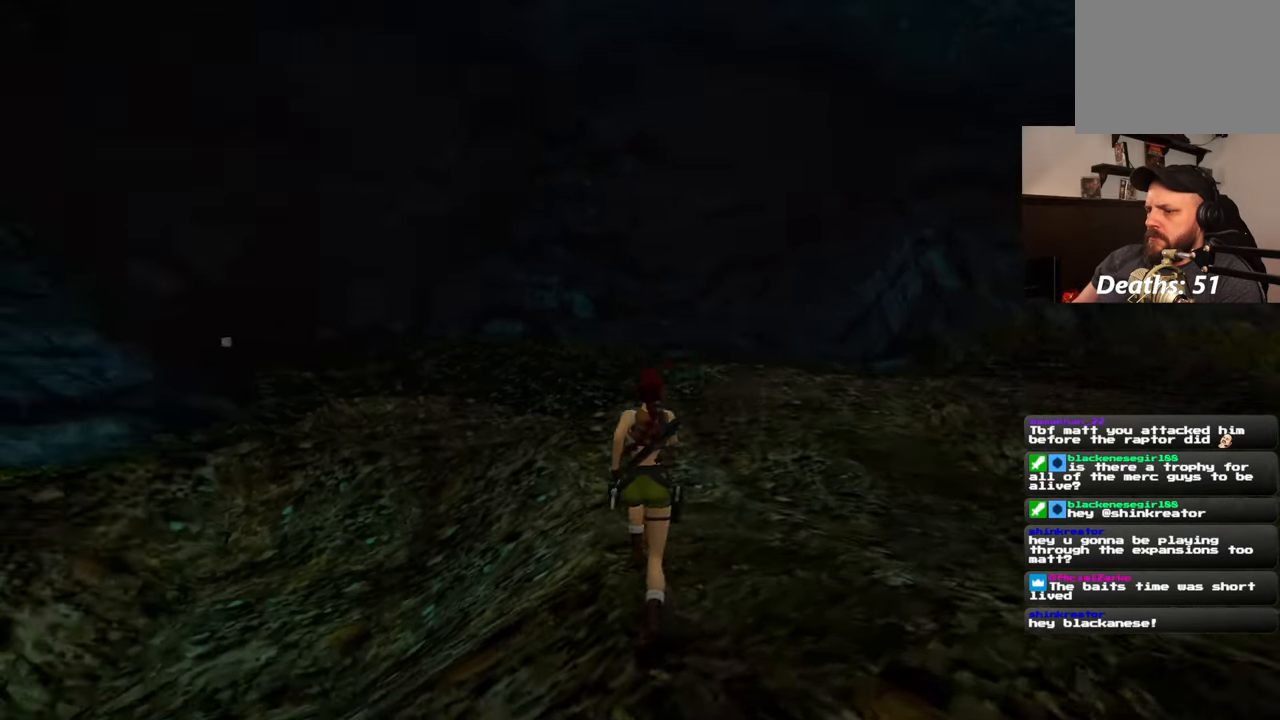
{"dt_ms": 500, "buttons": ["SQUARE"], "left_stick": "up", "right_stick": "center", "events": [[167, "right_stick", "center"], [300, "left_stick", "up-right"], [450, "left_stick", "up"], [483, "SQUARE", "down"]]}
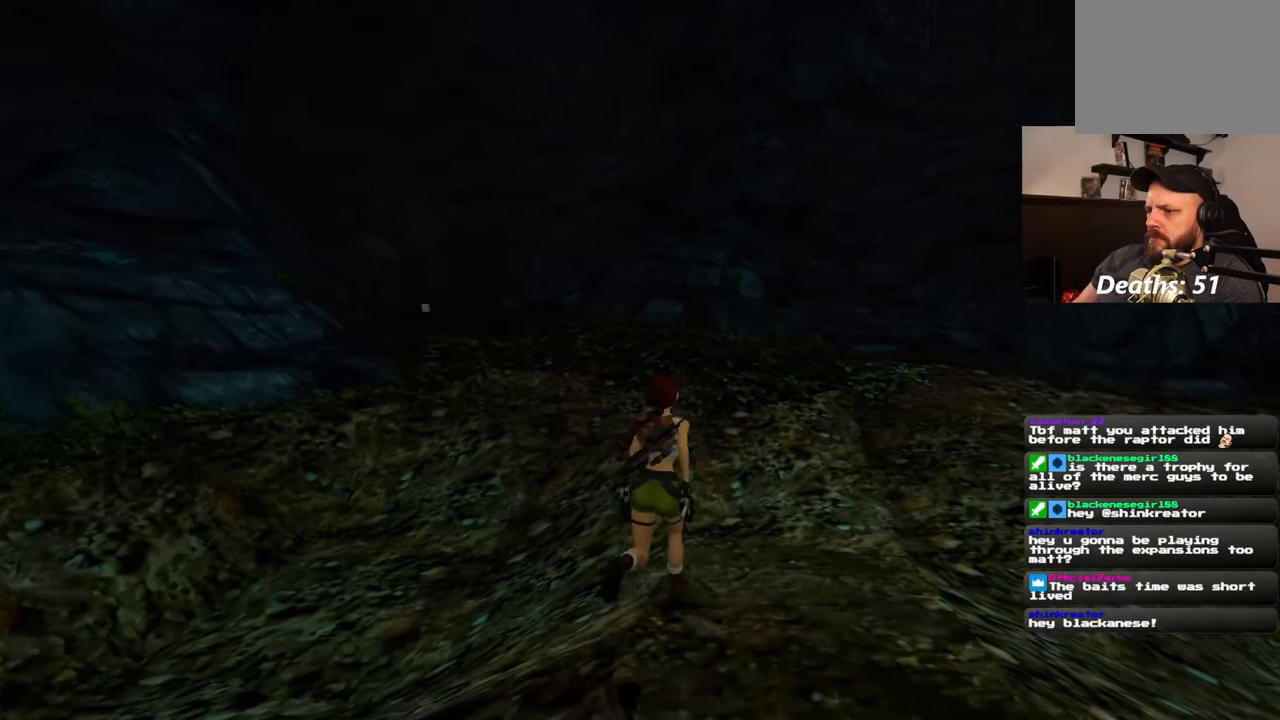
{"dt_ms": 500, "buttons": ["SQUARE"], "left_stick": "up-left", "right_stick": "center", "events": [[450, "left_stick", "up-left"]]}
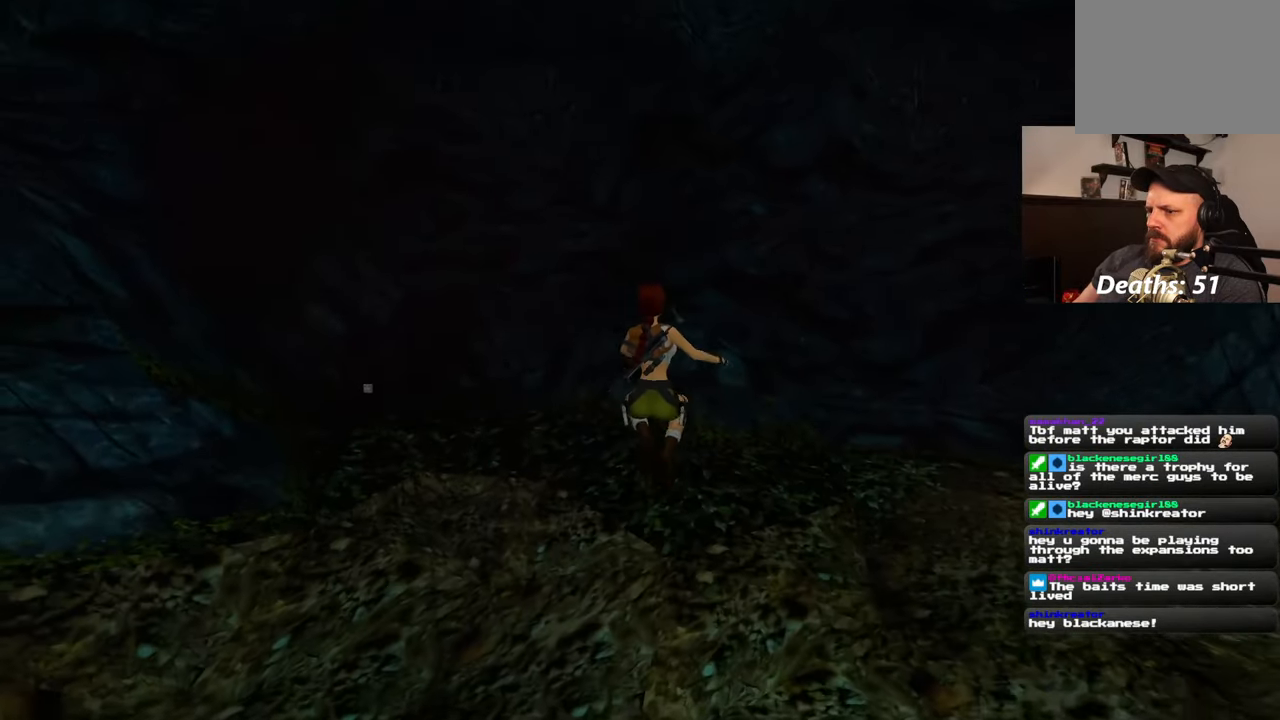
{"dt_ms": 500, "buttons": [], "left_stick": "up", "right_stick": "center", "events": [[33, "SQUARE", "up"], [300, "right_stick", "down-left"], [367, "left_stick", "up"], [483, "right_stick", "center"]]}
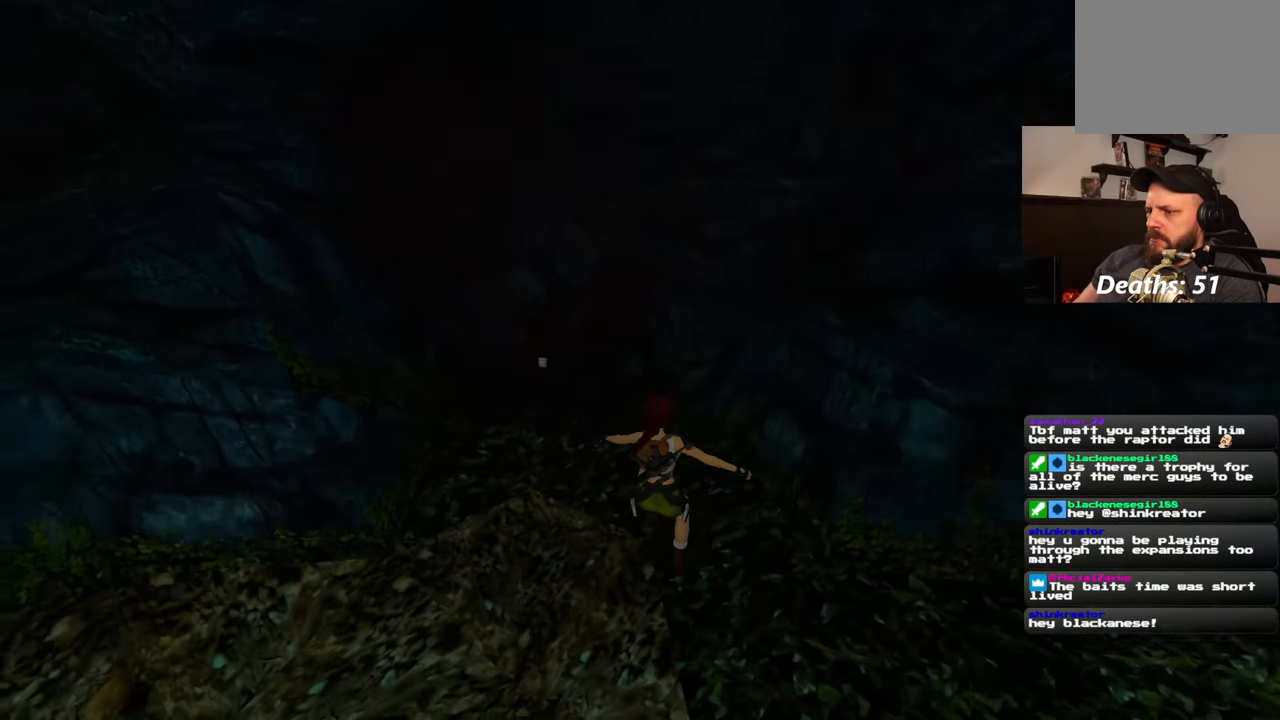
{"dt_ms": 500, "buttons": [], "left_stick": "up", "right_stick": "down-left", "events": [[483, "right_stick", "down-left"]]}
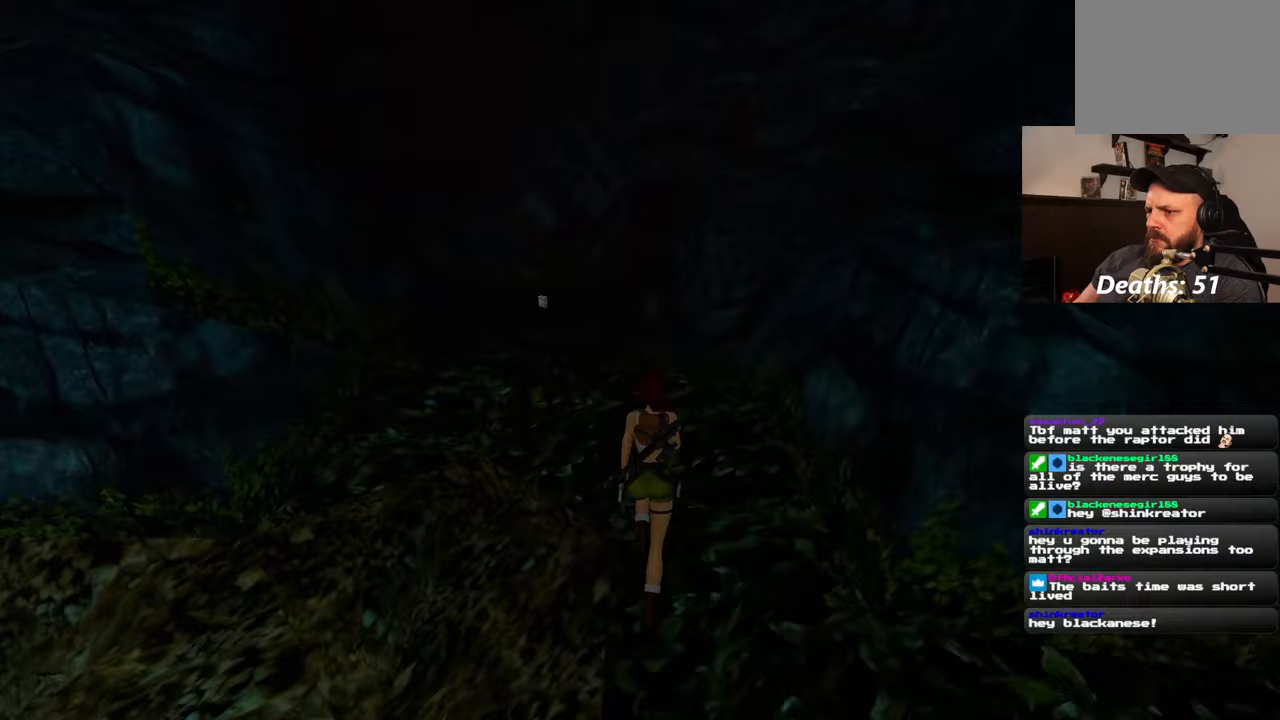
{"dt_ms": 500, "buttons": [], "left_stick": "up", "right_stick": "center", "events": [[117, "right_stick", "center"]]}
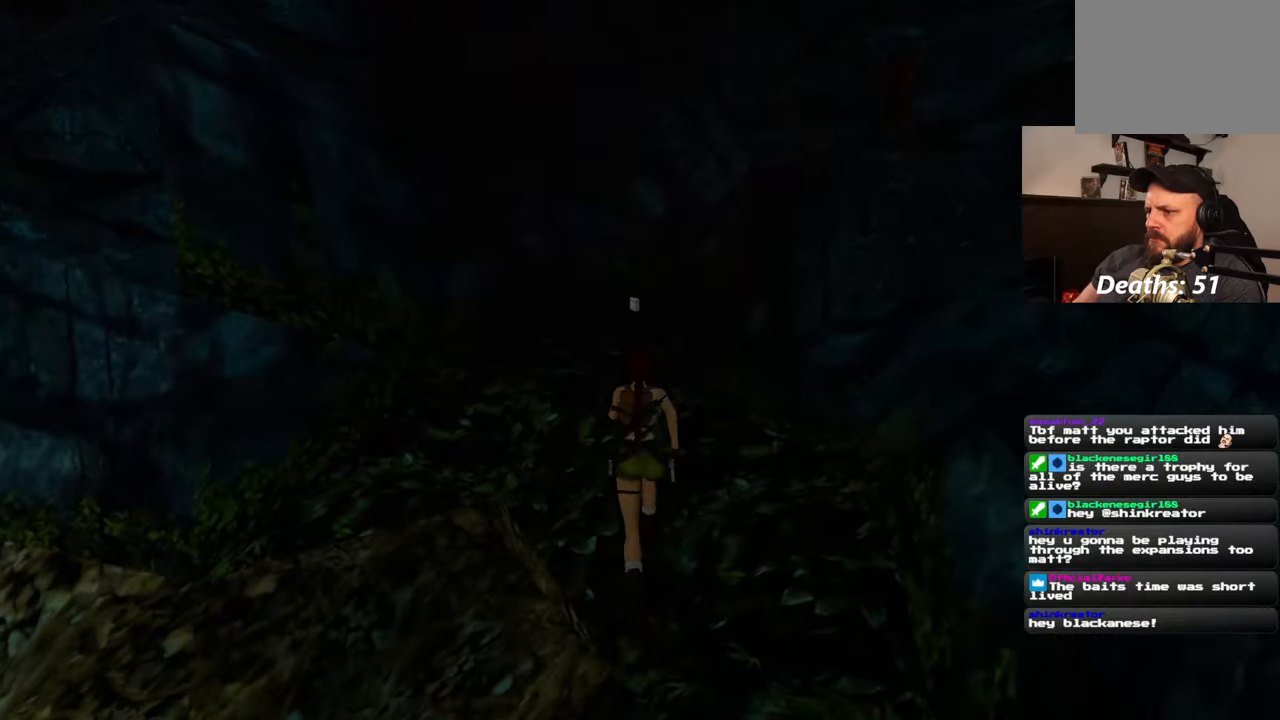
{"dt_ms": 500, "buttons": ["CIRCLE"], "left_stick": "up", "right_stick": "center", "events": [[150, "SQUARE", "down"], [317, "SQUARE", "up"], [367, "CIRCLE", "down"]]}
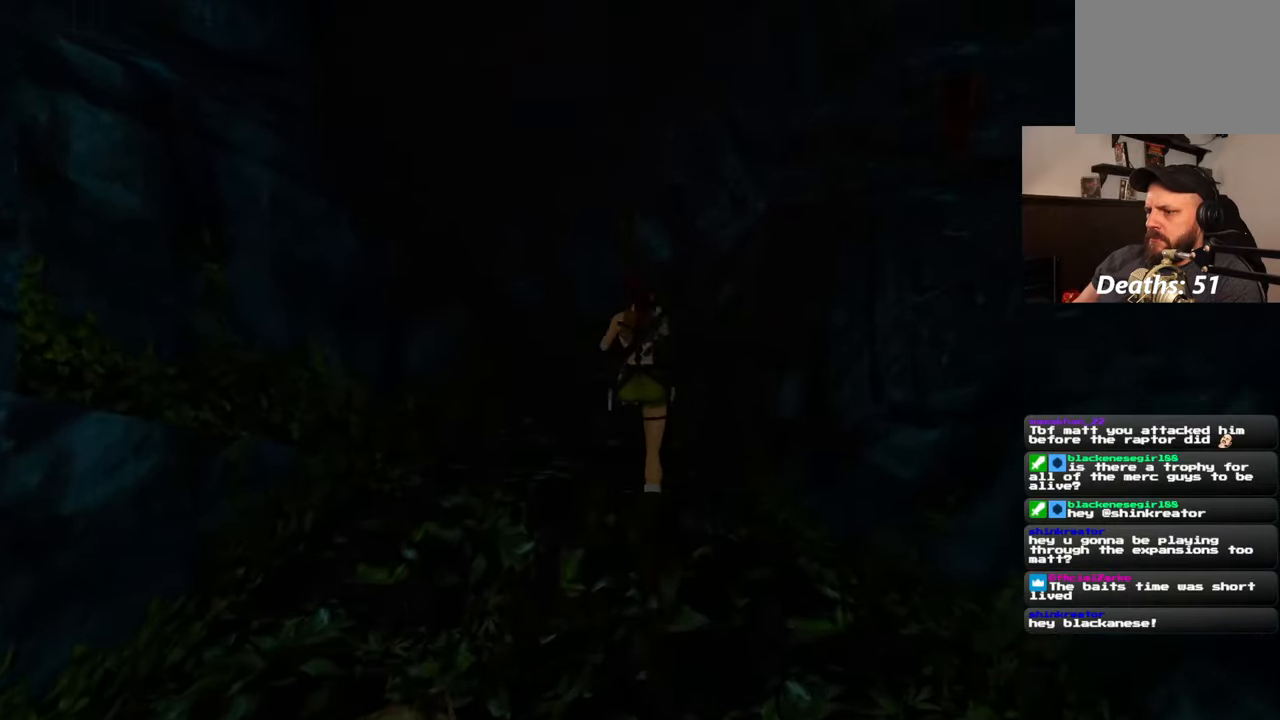
{"dt_ms": 500, "buttons": [], "left_stick": "center", "right_stick": "center", "events": [[150, "CIRCLE", "up"], [150, "left_stick", "center"]]}
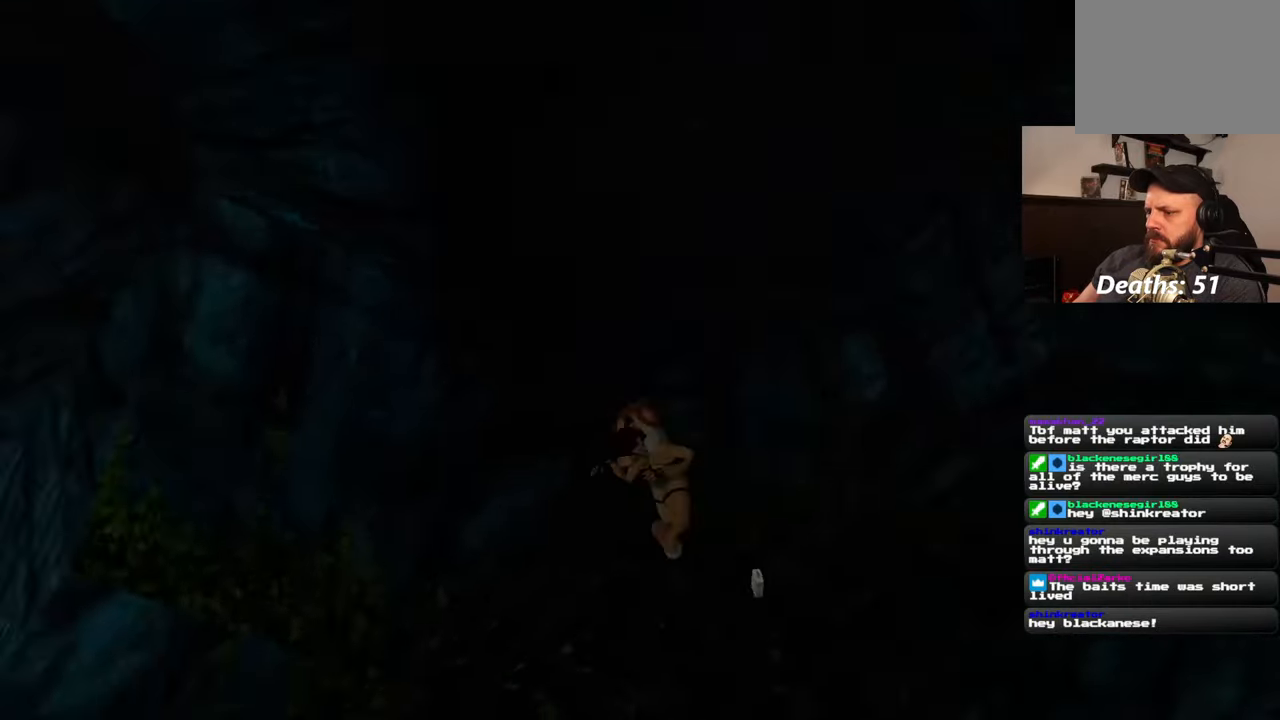
{"dt_ms": 500, "buttons": ["CROSS"], "left_stick": "center", "right_stick": "center", "events": [[433, "CROSS", "down"]]}
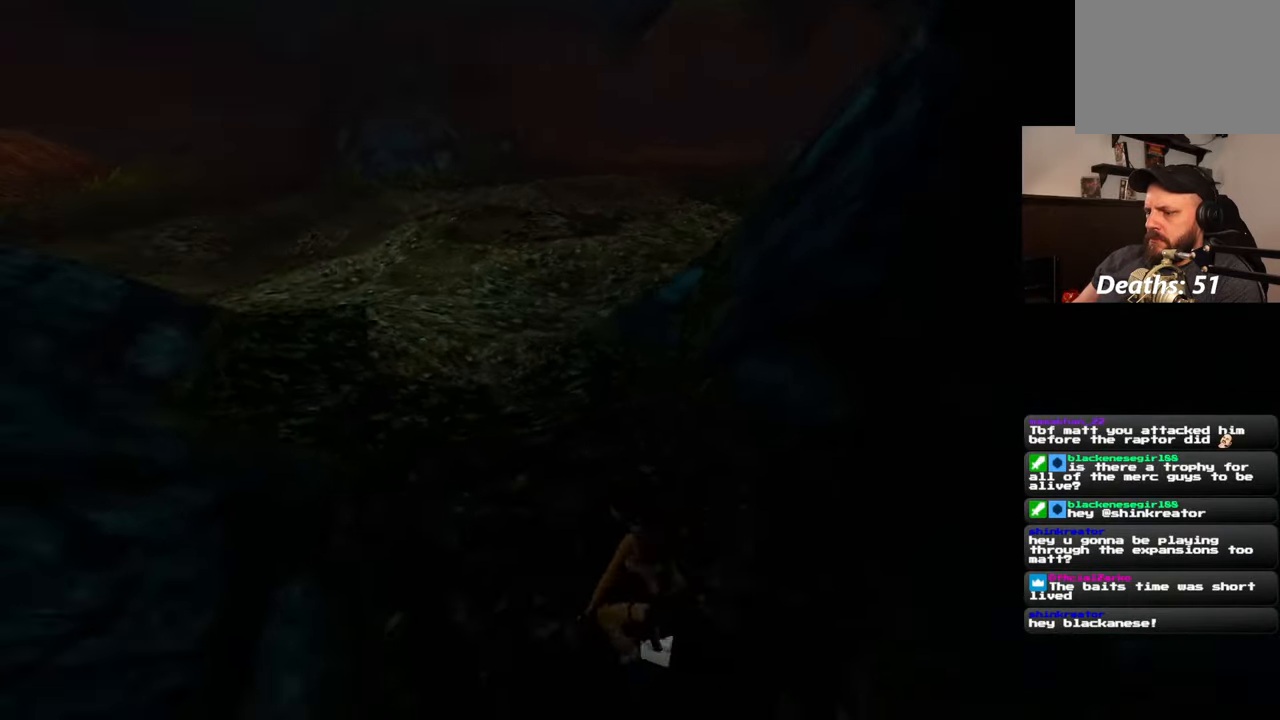
{"dt_ms": 500, "buttons": ["CROSS"], "left_stick": "center", "right_stick": "center", "events": []}
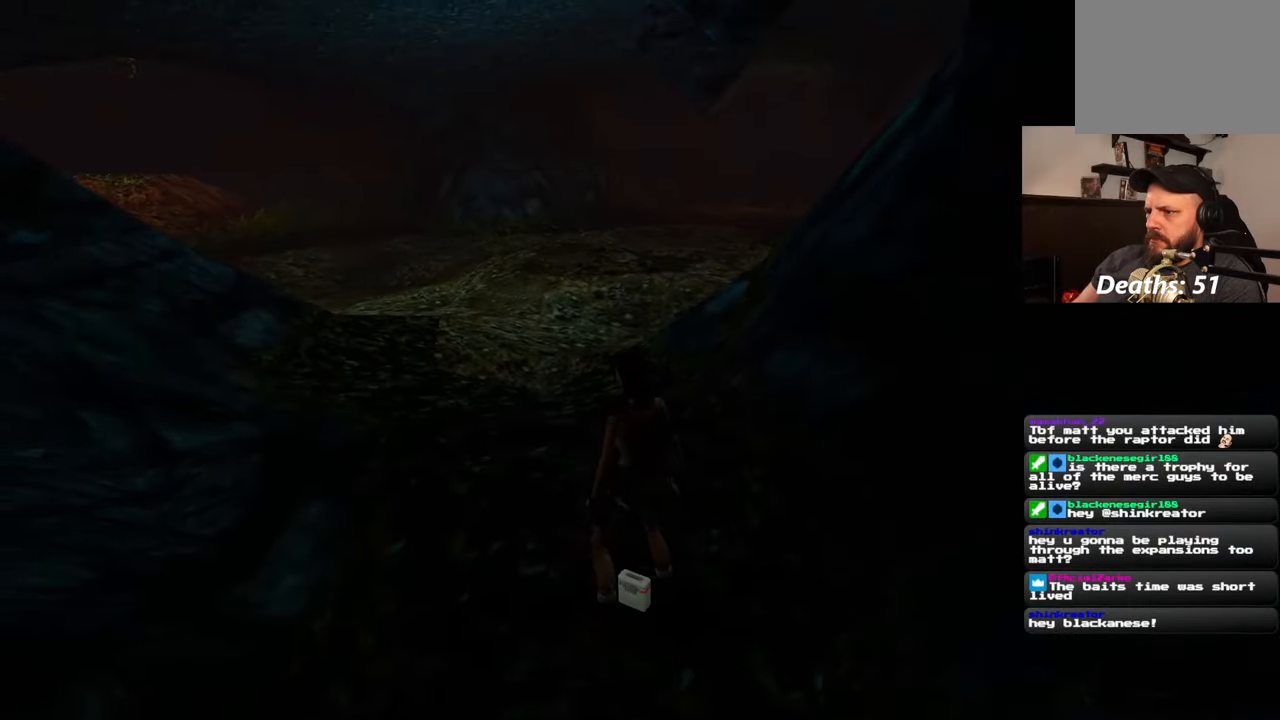
{"dt_ms": 500, "buttons": [], "left_stick": "center", "right_stick": "left", "events": [[333, "CROSS", "up"], [467, "right_stick", "left"]]}
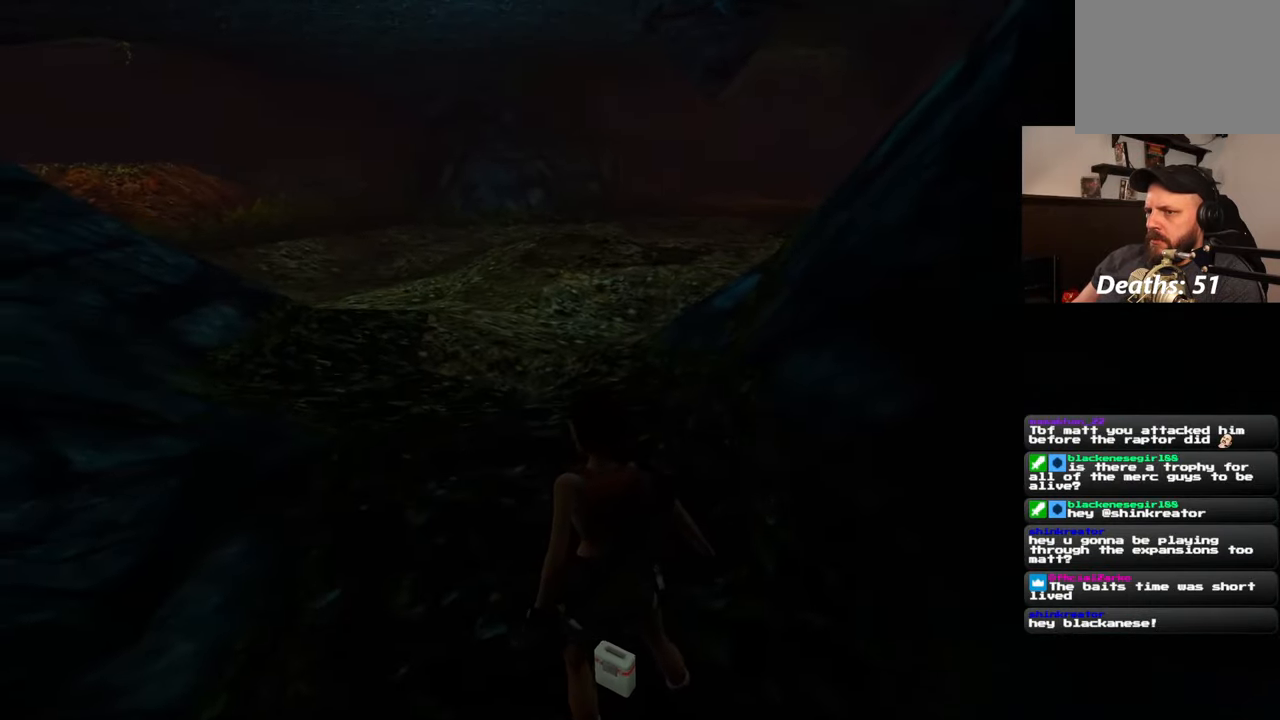
{"dt_ms": 500, "buttons": [], "left_stick": "center", "right_stick": "left", "events": []}
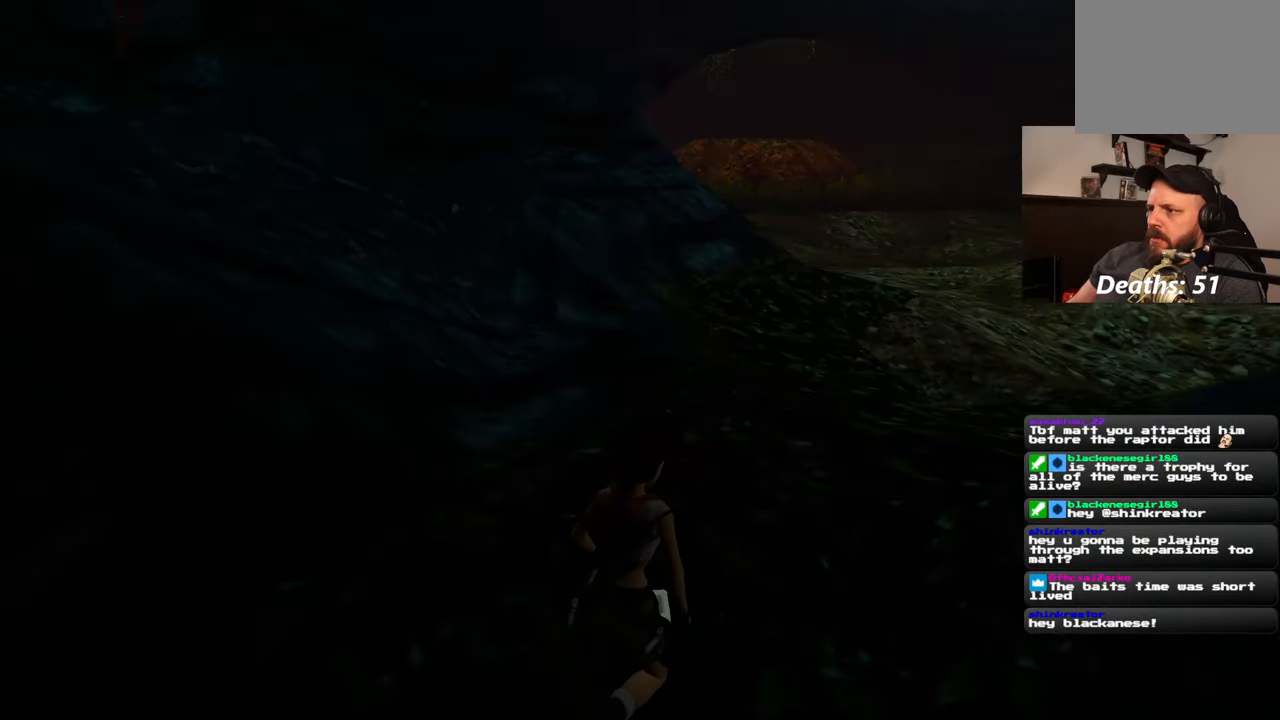
{"dt_ms": 500, "buttons": [], "left_stick": "center", "right_stick": "left", "events": []}
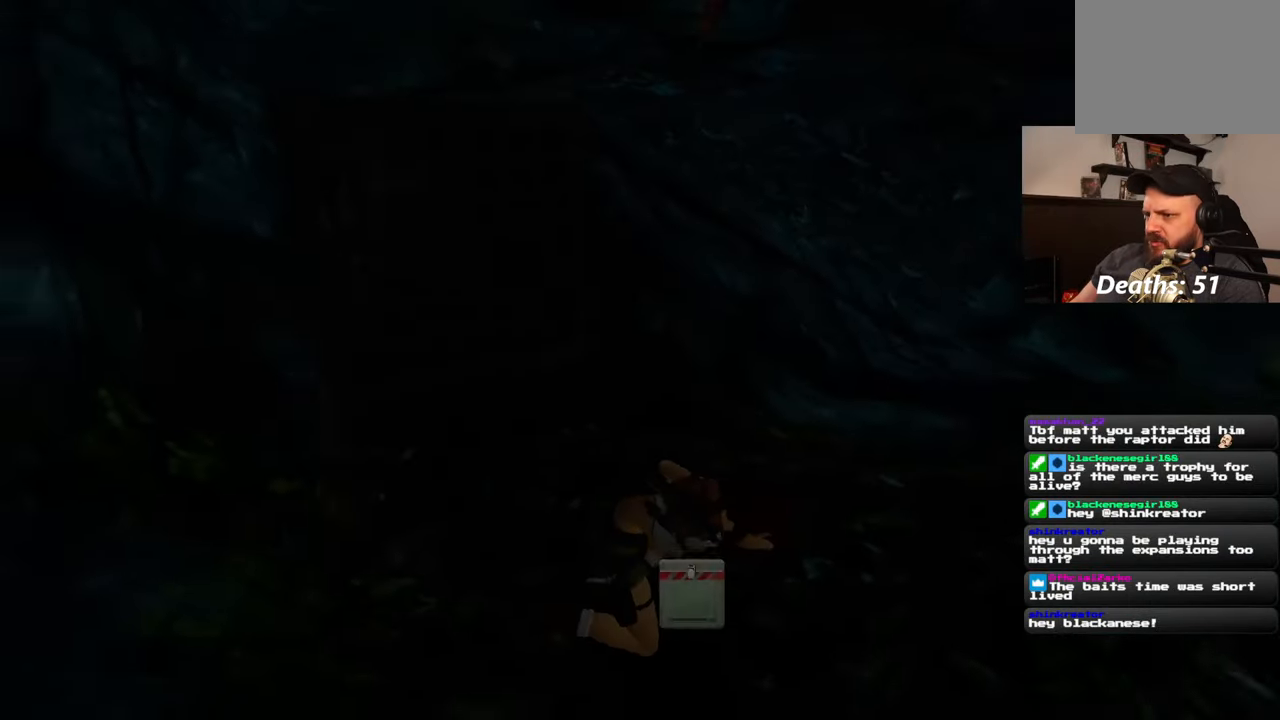
{"dt_ms": 500, "buttons": [], "left_stick": "center", "right_stick": "center", "events": [[317, "right_stick", "center"]]}